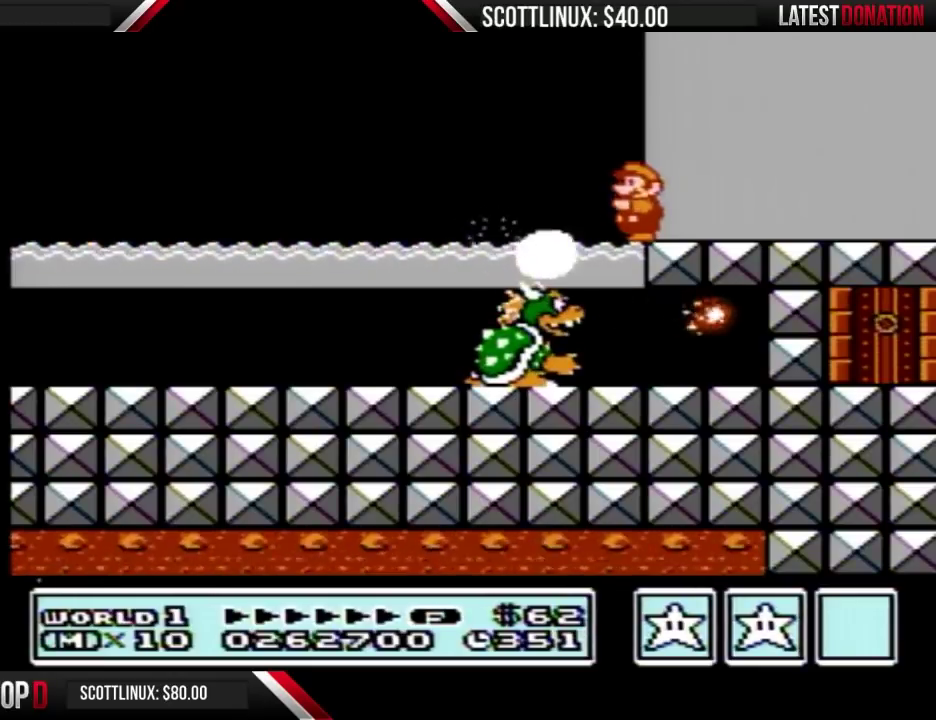
Gameplay with a controller (Nintendo layout); each line is a JSON object with the inputs held at the frame after it. "events" lists button and stick changes between this image and that frame as [ms after this image, input, new state], when the widget could be followed in between. Not read: DPAD_LEFT L3 R3.
{"buttons": [], "events": [[267, "B", "down"], [367, "B", "up"]]}
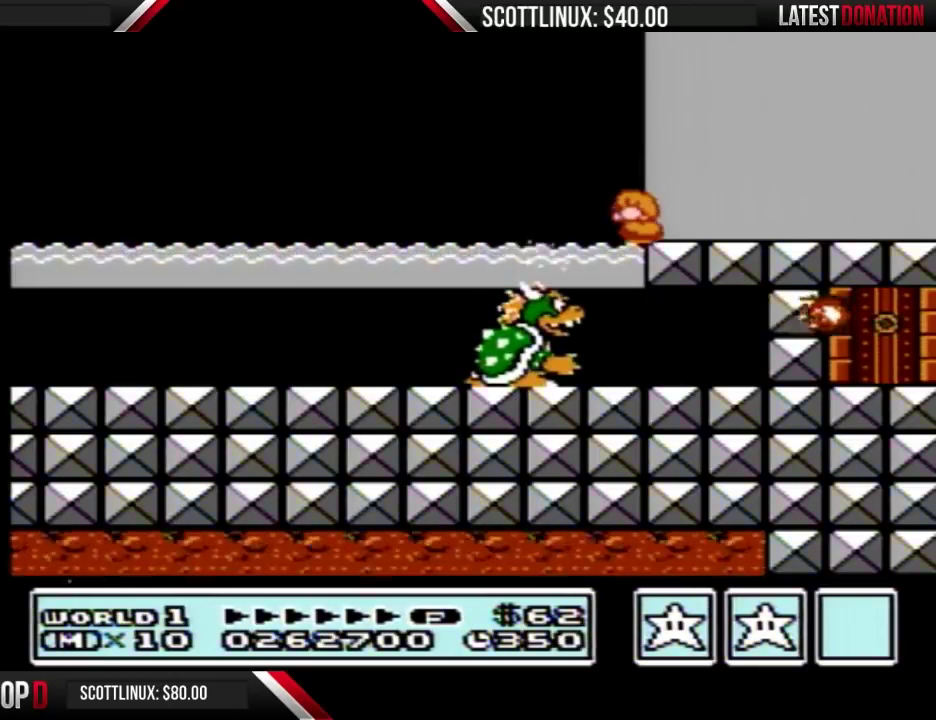
{"buttons": [], "events": []}
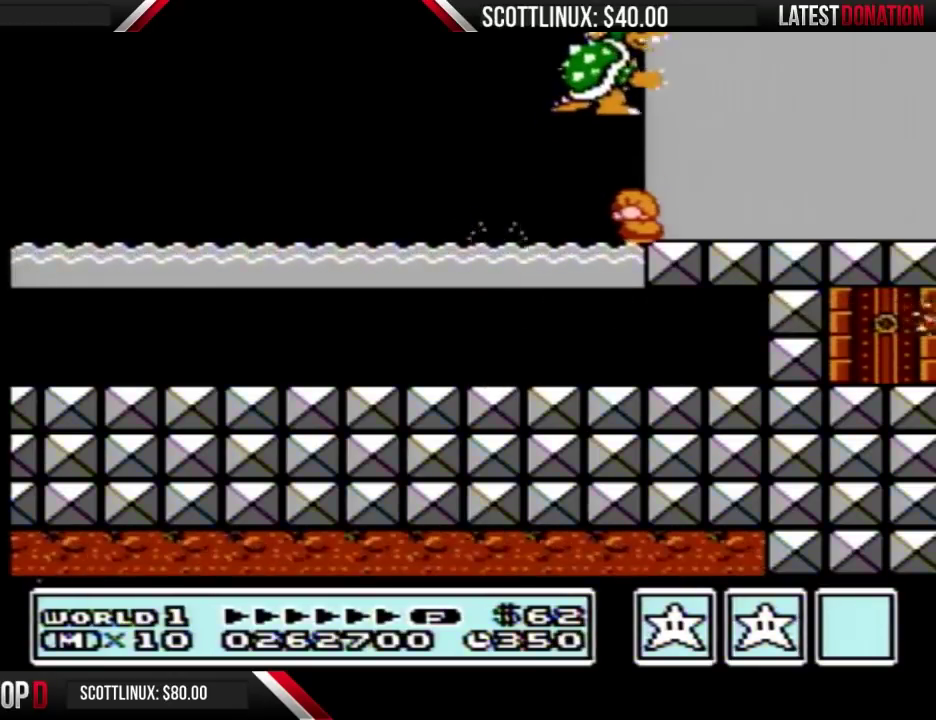
{"buttons": [], "events": []}
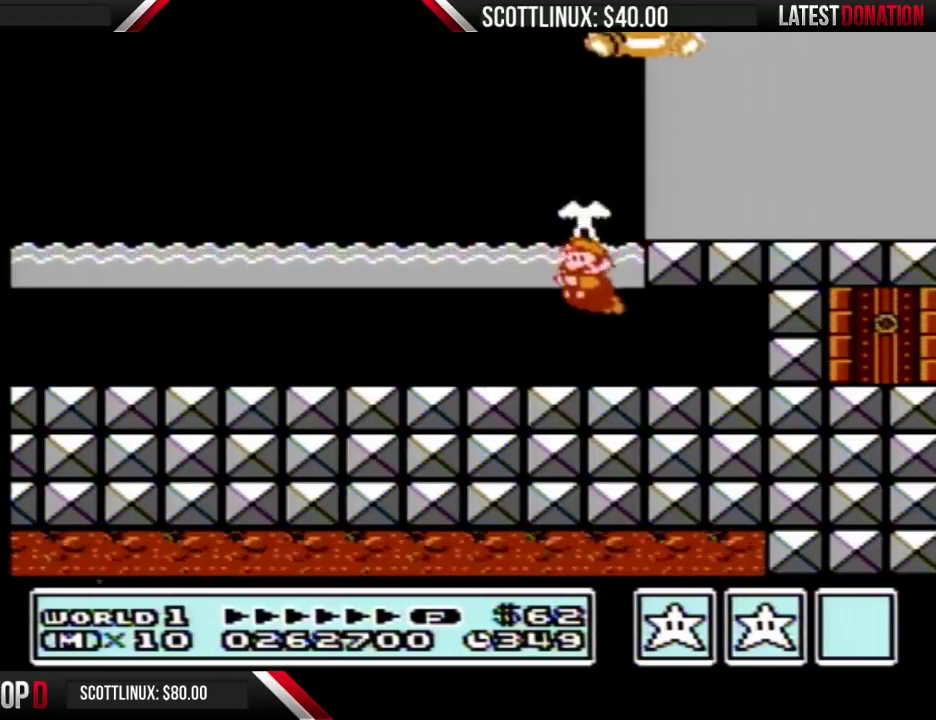
{"buttons": [], "events": []}
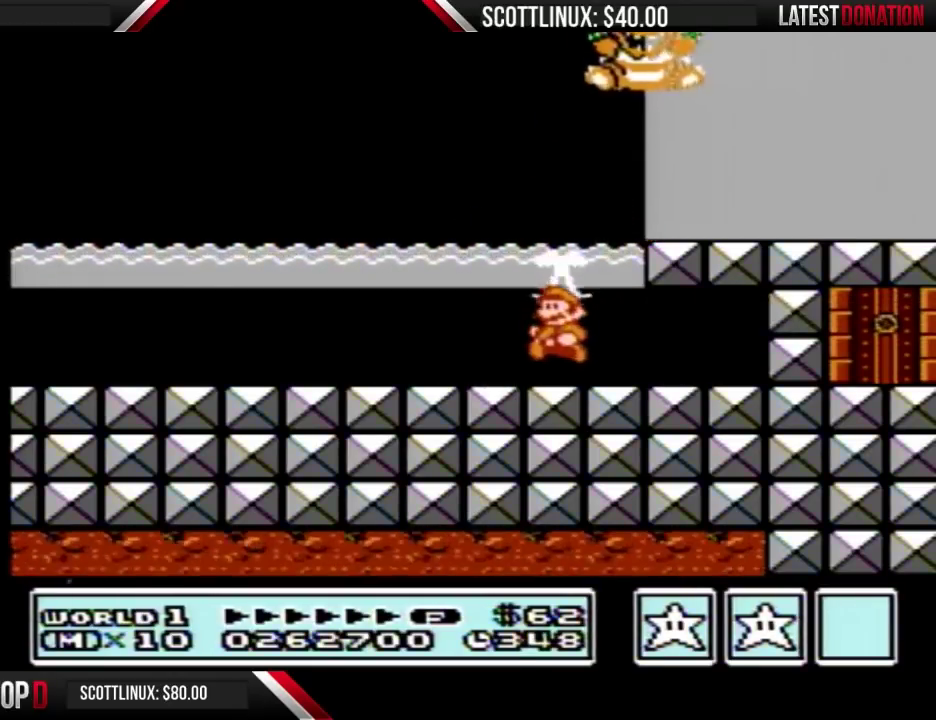
{"buttons": ["A"], "events": [[267, "DPAD_RIGHT", "down"], [367, "DPAD_RIGHT", "up"], [467, "A", "down"]]}
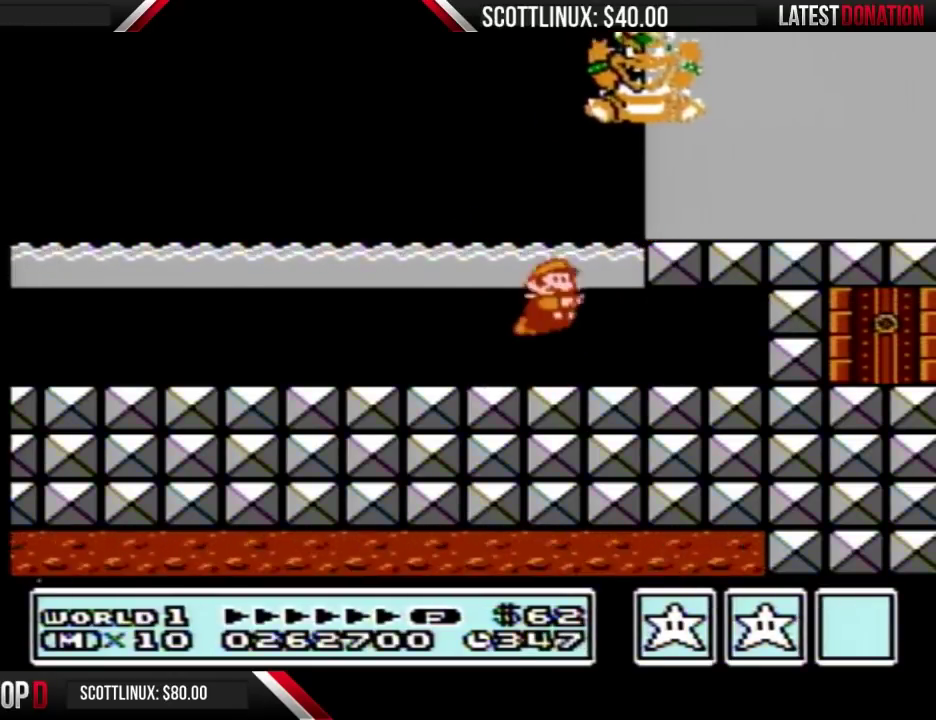
{"buttons": ["A", "B", "DPAD_UP"], "events": [[67, "DPAD_UP", "down"], [467, "B", "down"]]}
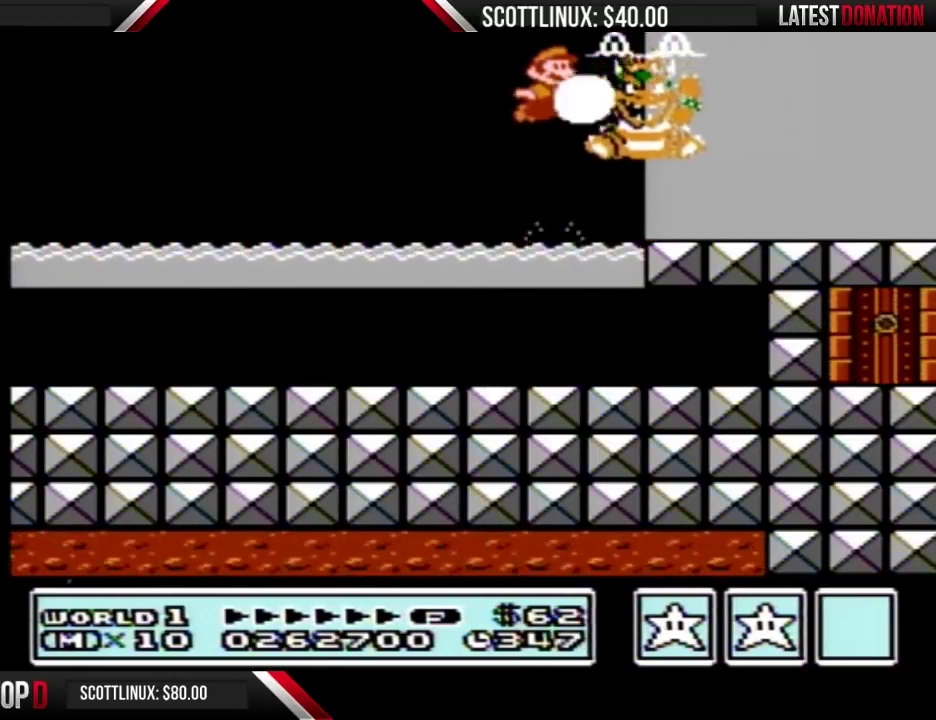
{"buttons": ["DPAD_UP"], "events": [[33, "A", "up"], [33, "B", "up"], [33, "DPAD_UP", "up"], [233, "B", "down"], [300, "B", "up"], [467, "DPAD_UP", "down"]]}
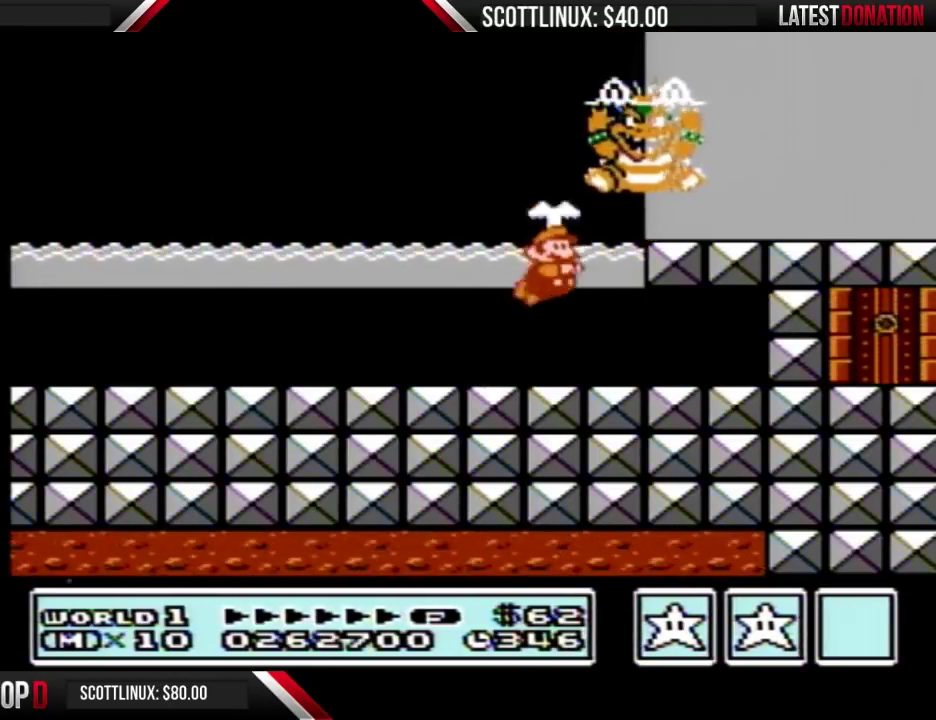
{"buttons": [], "events": [[33, "A", "down"], [267, "A", "up"], [300, "DPAD_UP", "up"], [433, "B", "down"], [500, "B", "up"]]}
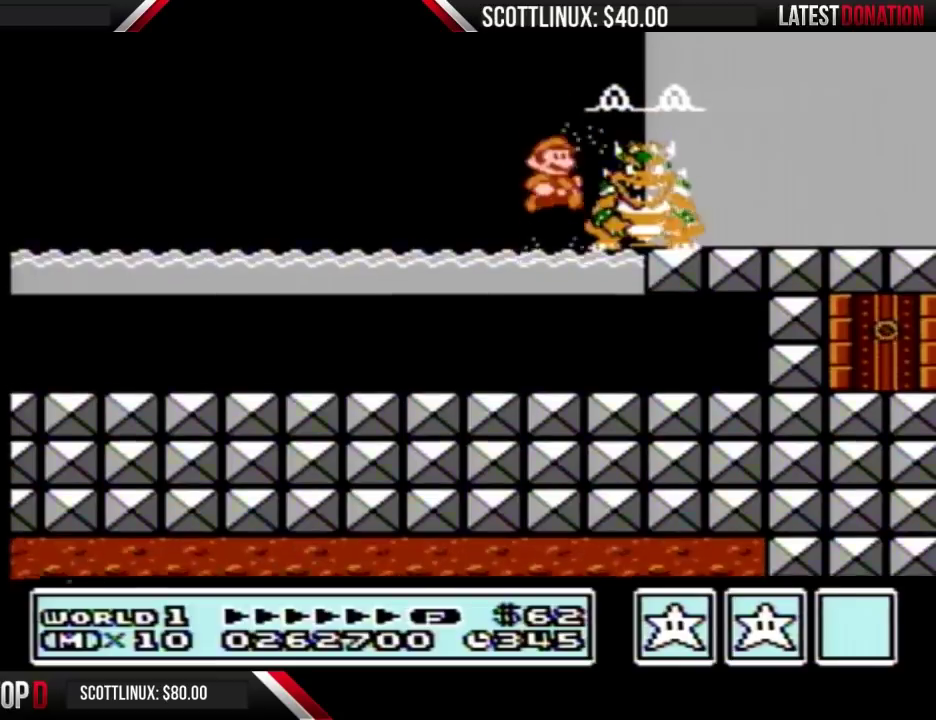
{"buttons": ["B", "DPAD_UP"], "events": [[67, "B", "down"], [133, "B", "up"], [233, "DPAD_UP", "down"], [300, "A", "down"], [467, "A", "up"], [467, "B", "down"]]}
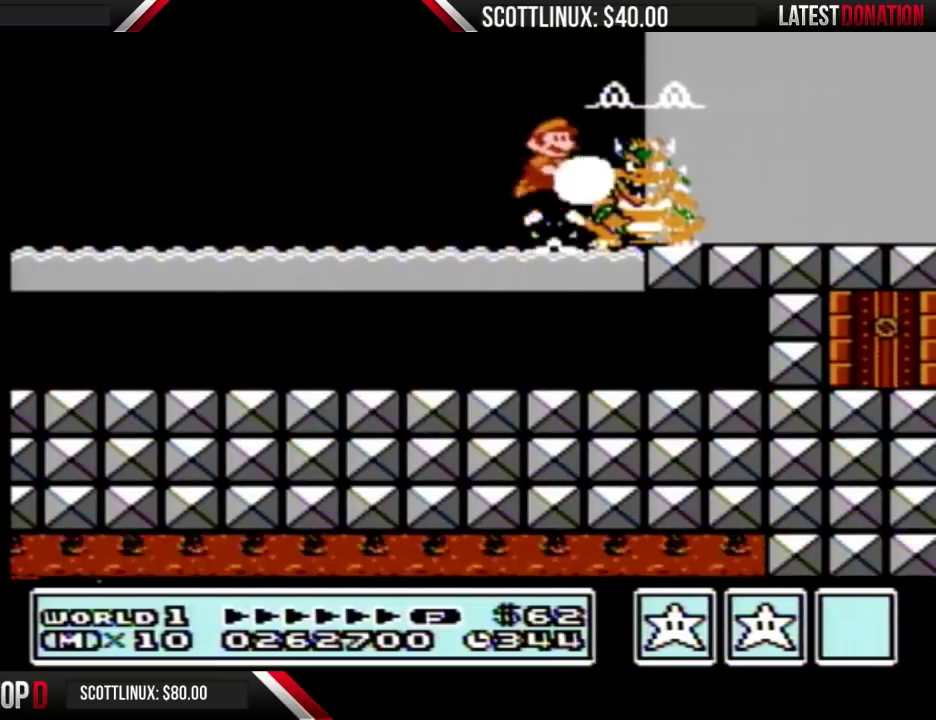
{"buttons": ["A", "DPAD_UP"], "events": [[33, "DPAD_UP", "up"], [200, "B", "up"], [267, "B", "down"], [333, "B", "up"], [467, "DPAD_UP", "down"], [500, "A", "down"]]}
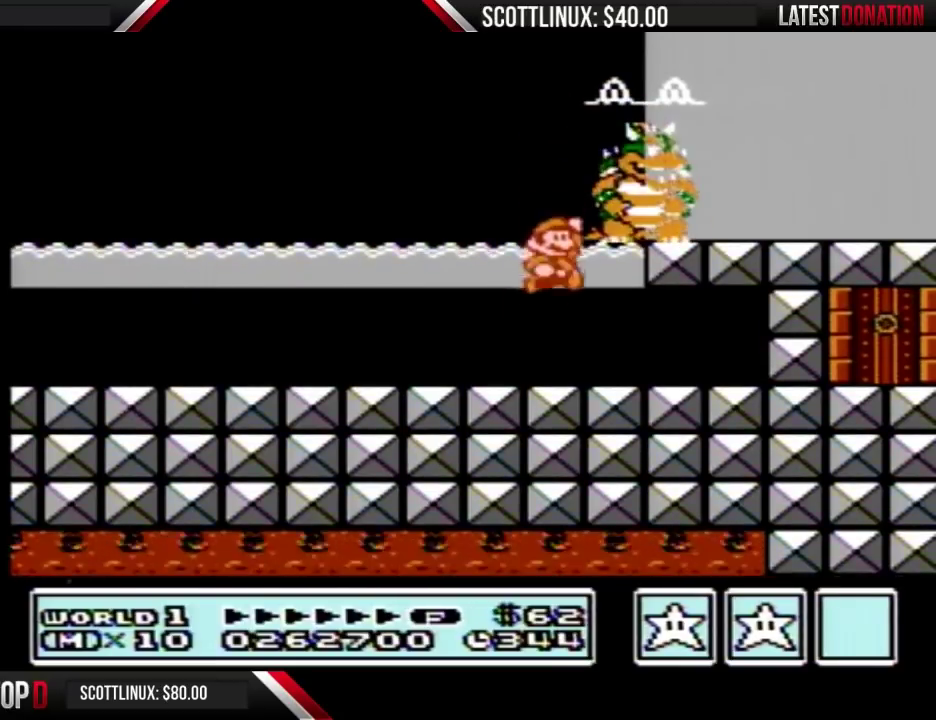
{"buttons": ["B"], "events": [[233, "B", "down"], [267, "A", "up"], [300, "B", "up"], [300, "DPAD_UP", "up"], [467, "B", "down"]]}
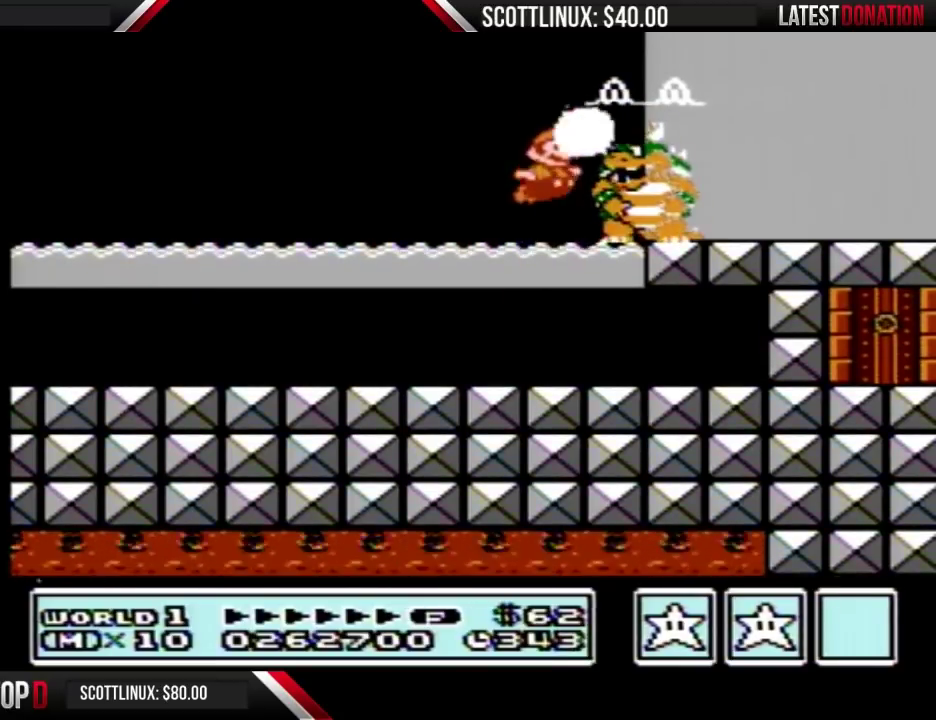
{"buttons": ["A", "DPAD_UP"], "events": [[33, "B", "up"], [100, "B", "down"], [200, "B", "up"], [300, "DPAD_UP", "down"], [333, "A", "down"]]}
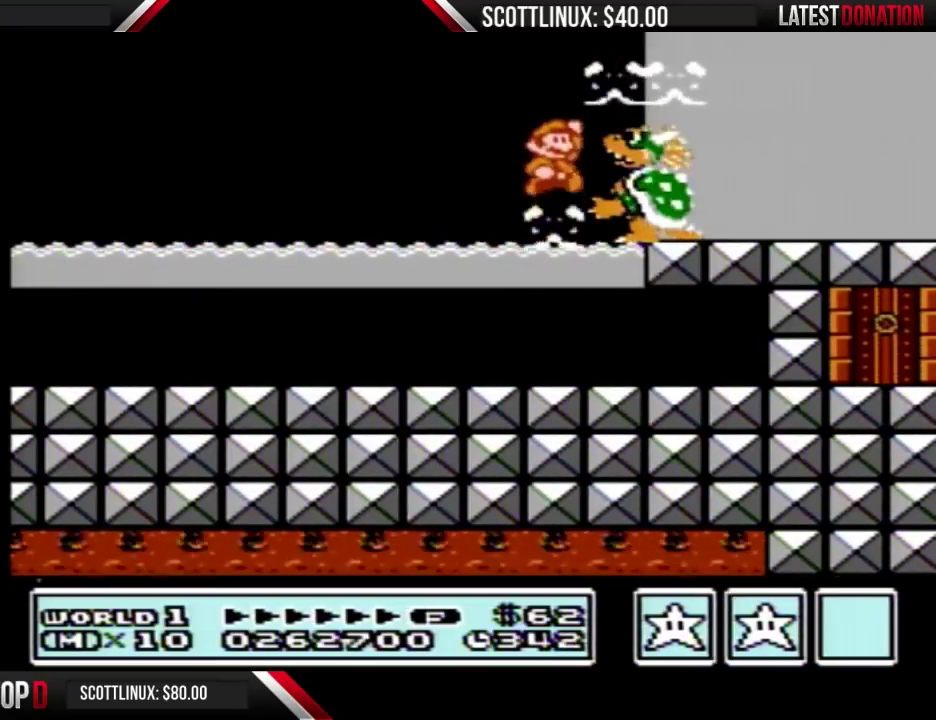
{"buttons": ["B"], "events": [[33, "B", "down"], [100, "A", "up"], [100, "B", "up"], [100, "DPAD_UP", "up"], [167, "B", "down"], [267, "B", "up"], [333, "B", "down"]]}
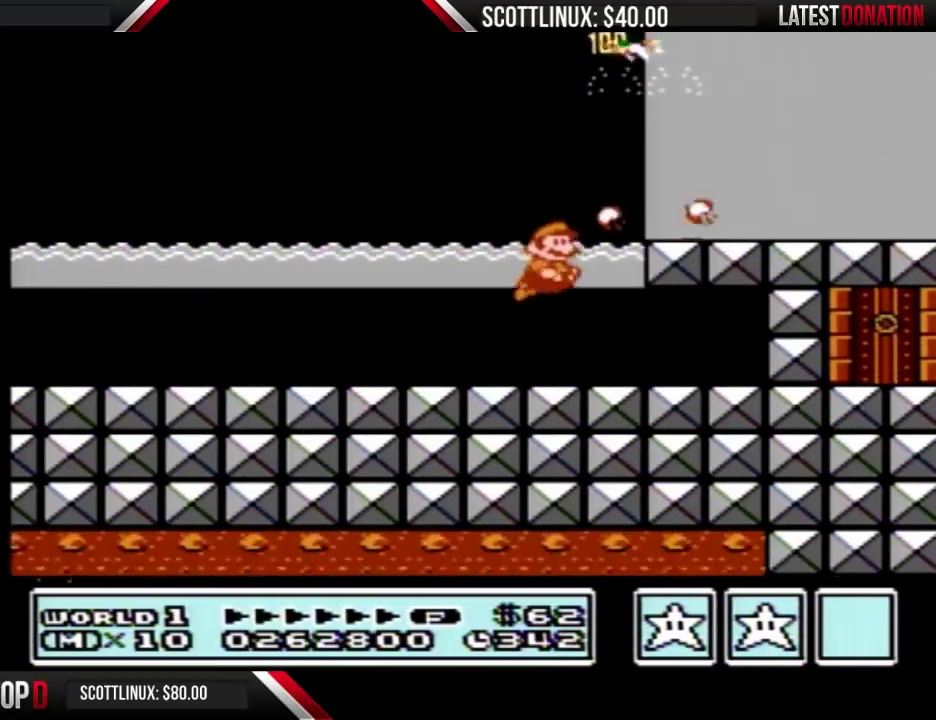
{"buttons": ["B"], "events": []}
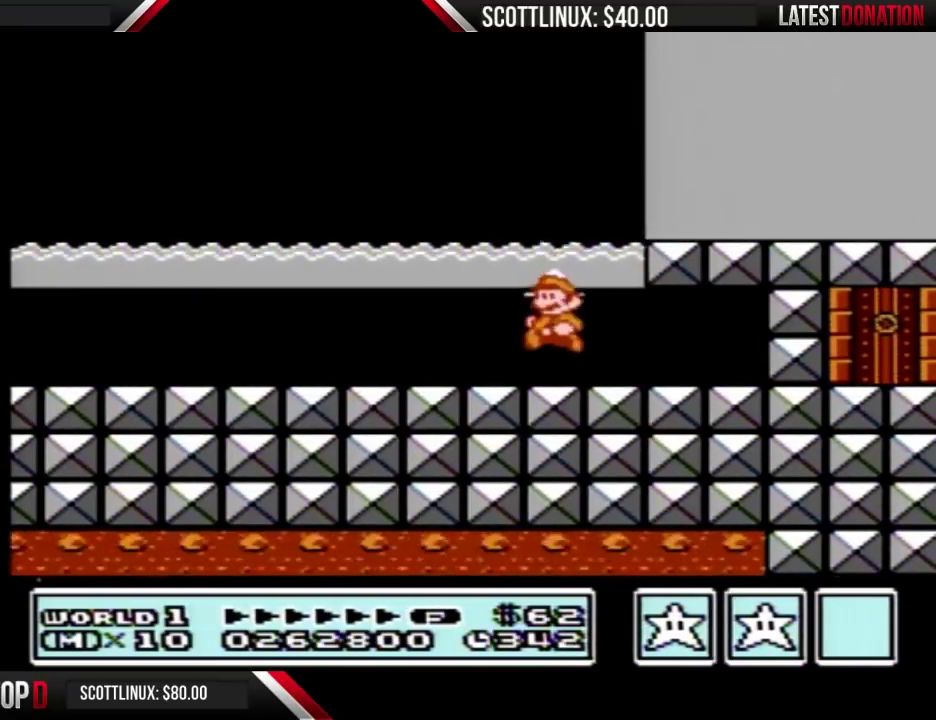
{"buttons": ["B"], "events": []}
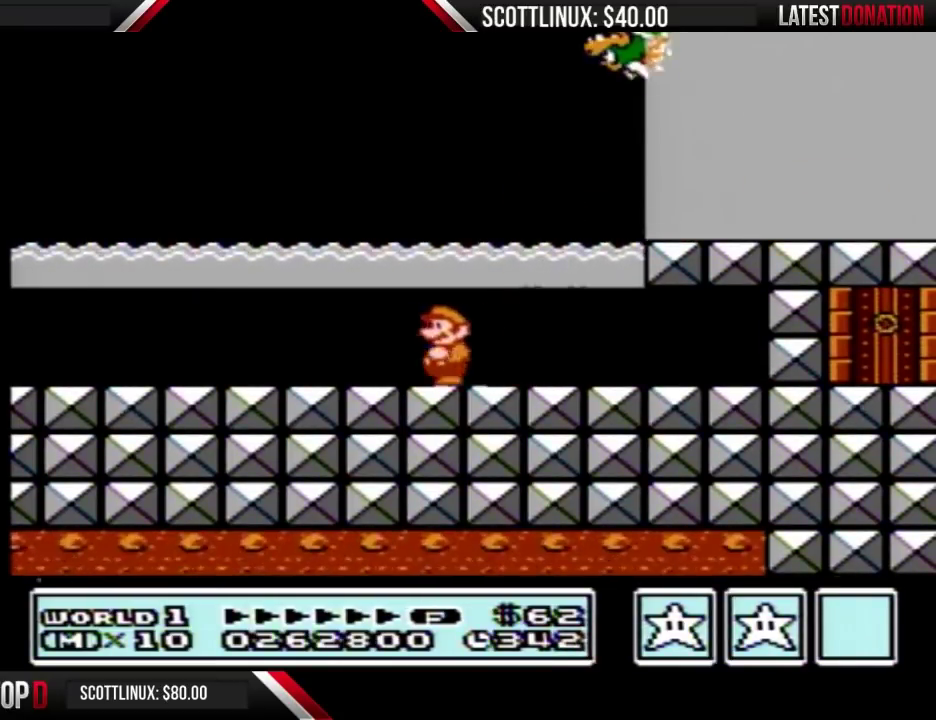
{"buttons": ["B"], "events": []}
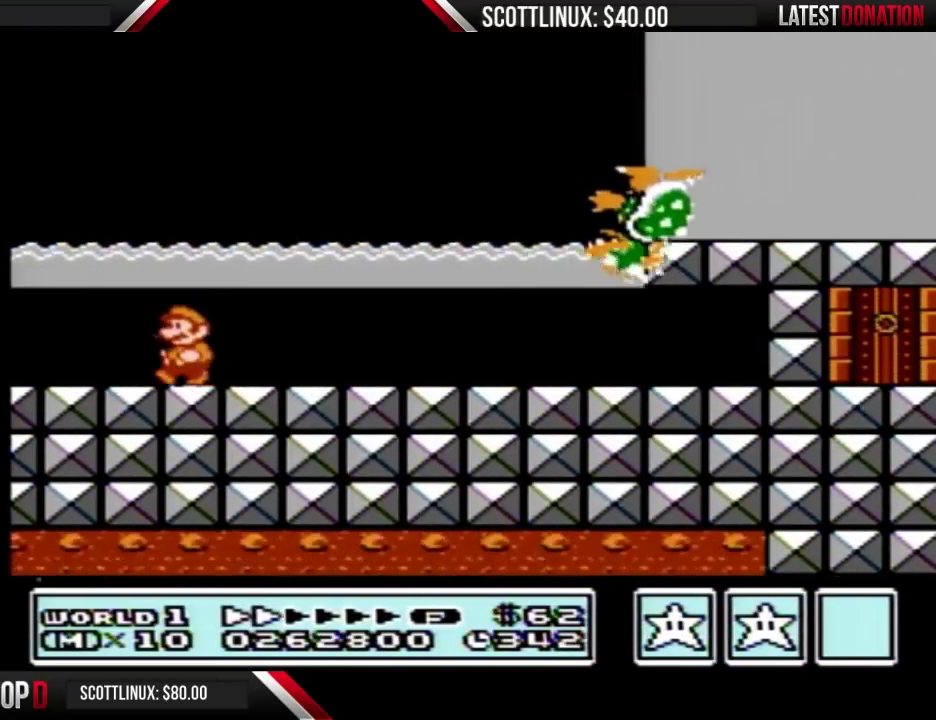
{"buttons": ["B", "DPAD_RIGHT"], "events": [[333, "DPAD_RIGHT", "down"]]}
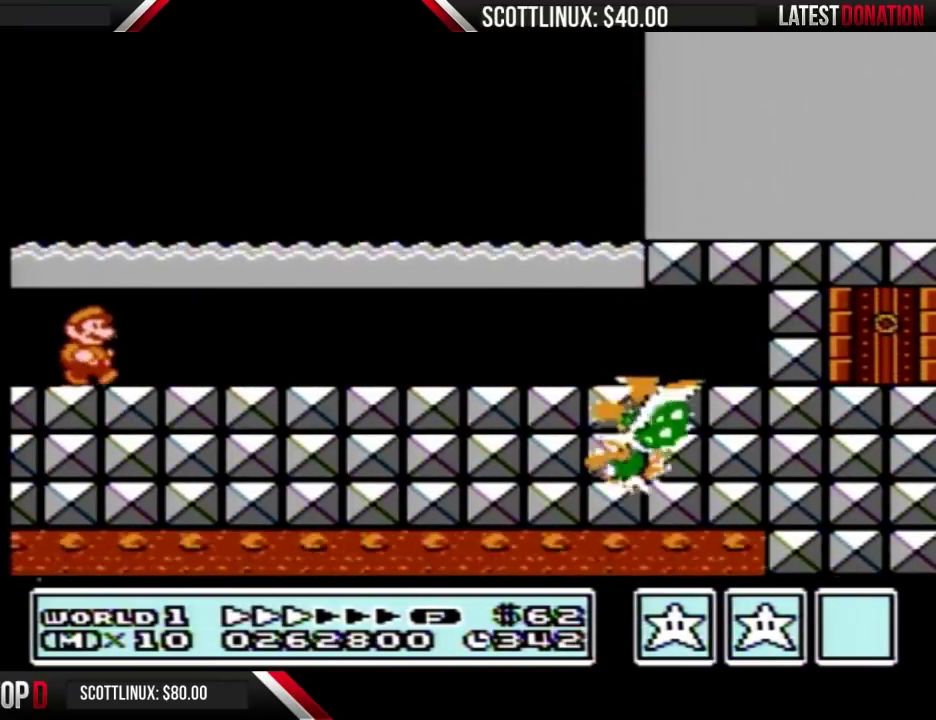
{"buttons": ["B", "DPAD_RIGHT"], "events": []}
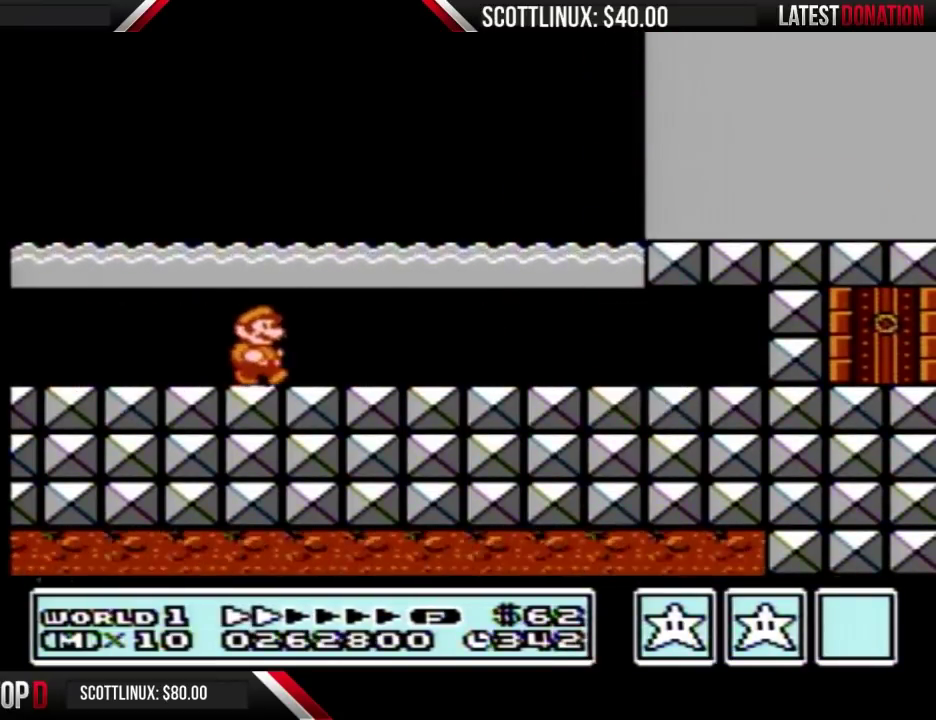
{"buttons": ["B", "DPAD_RIGHT"], "events": []}
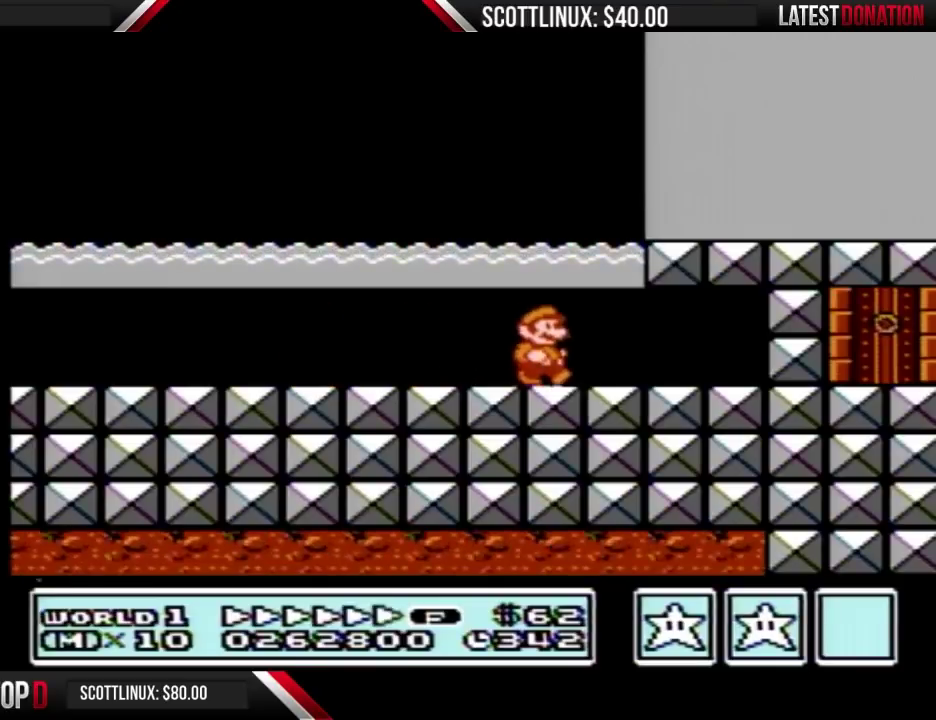
{"buttons": ["A", "B", "DPAD_RIGHT"], "events": [[267, "A", "down"], [267, "DPAD_RIGHT", "up"], [333, "DPAD_RIGHT", "down"]]}
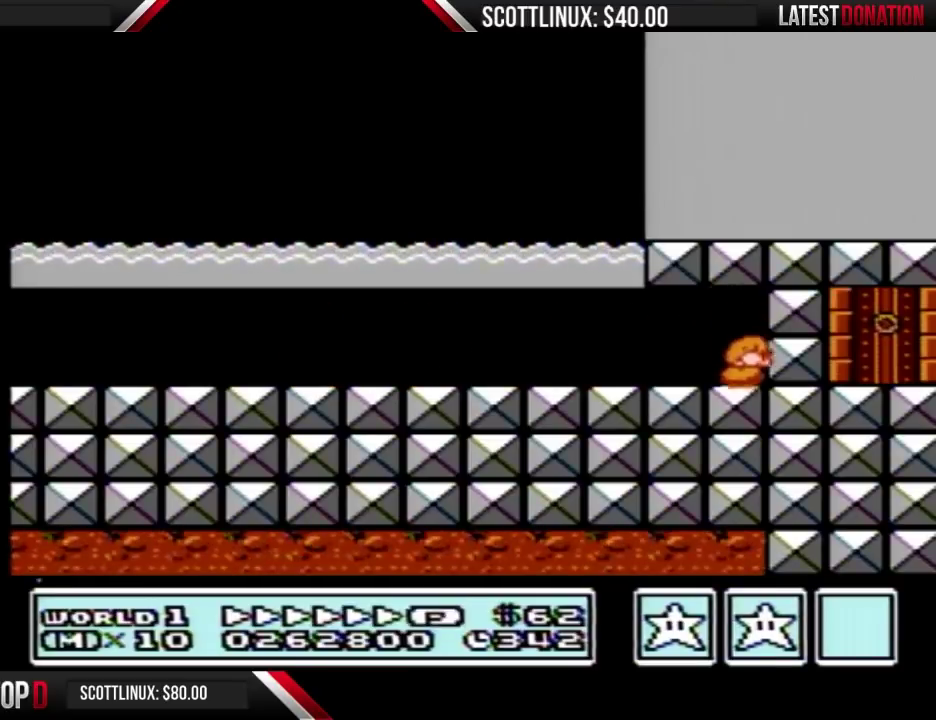
{"buttons": ["B"], "events": [[100, "A", "up"], [100, "DPAD_RIGHT", "up"]]}
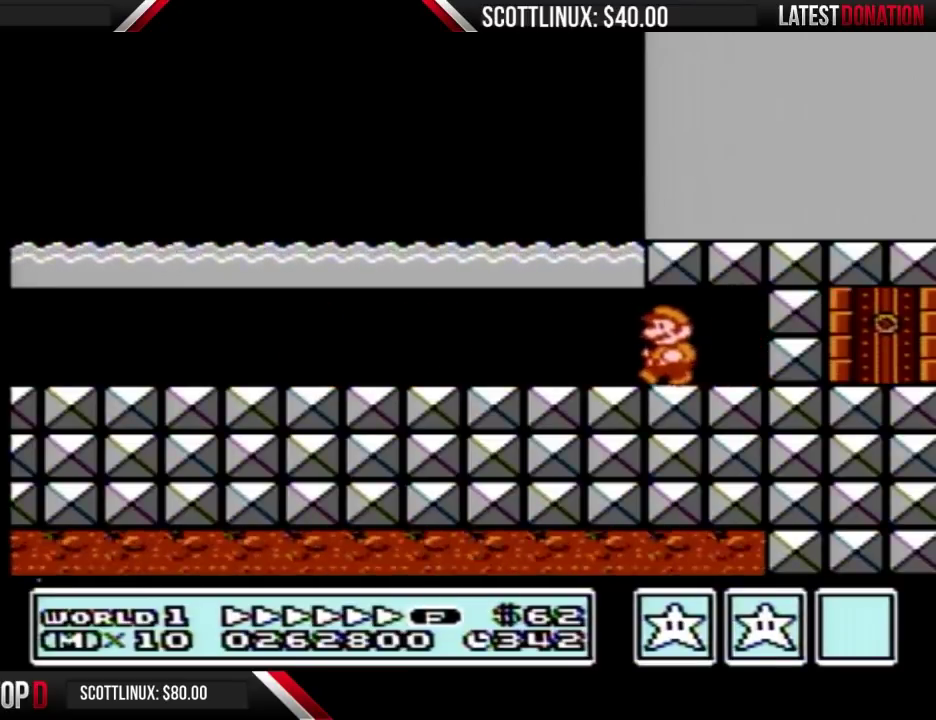
{"buttons": ["B"], "events": []}
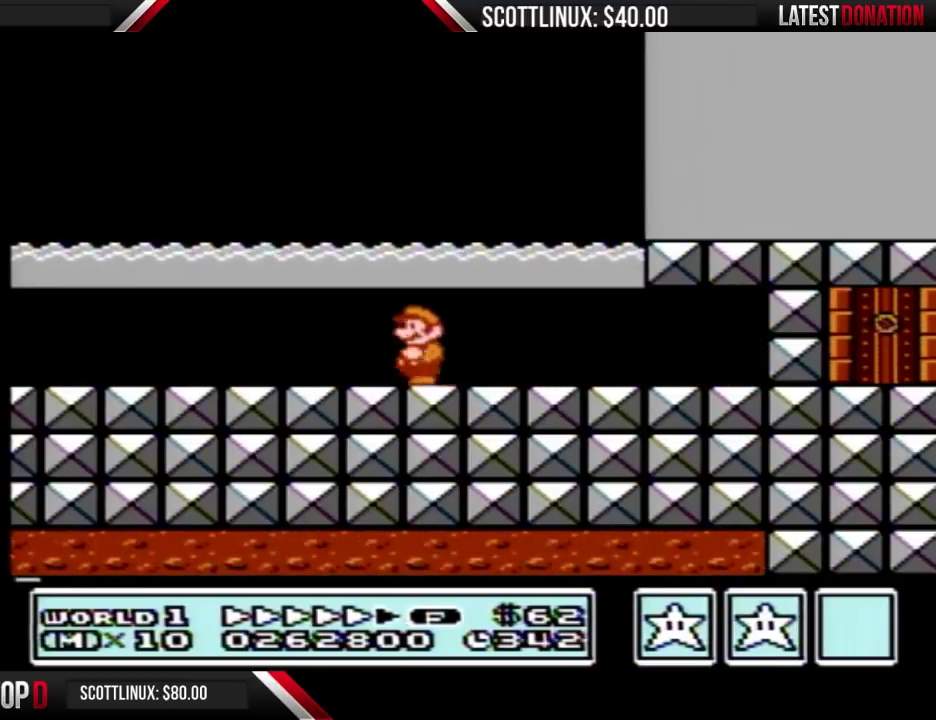
{"buttons": ["B"], "events": []}
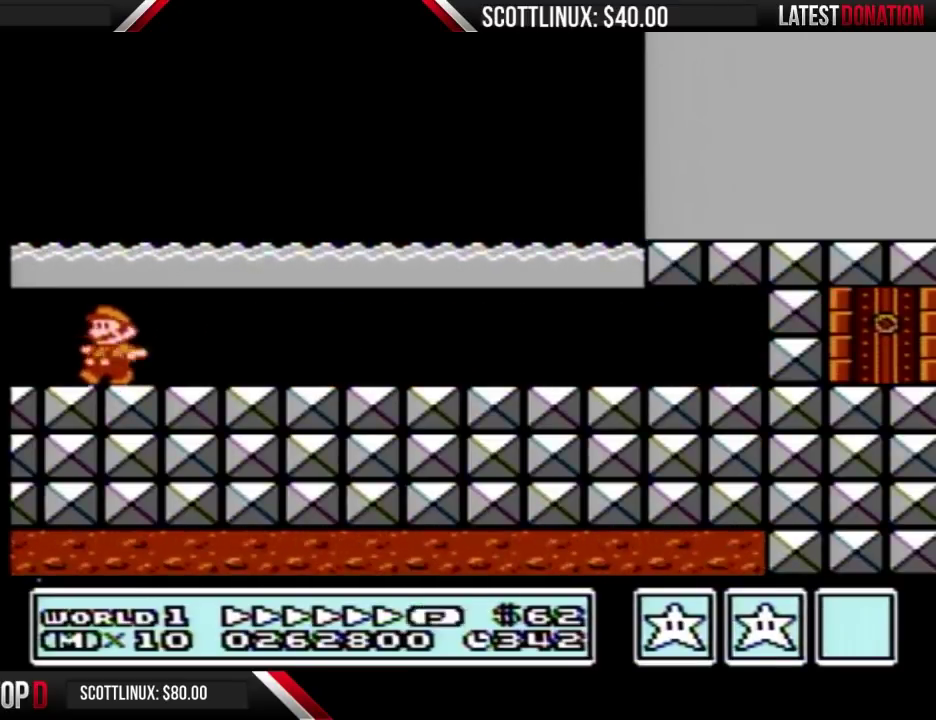
{"buttons": ["B", "DPAD_RIGHT"], "events": [[67, "DPAD_RIGHT", "down"]]}
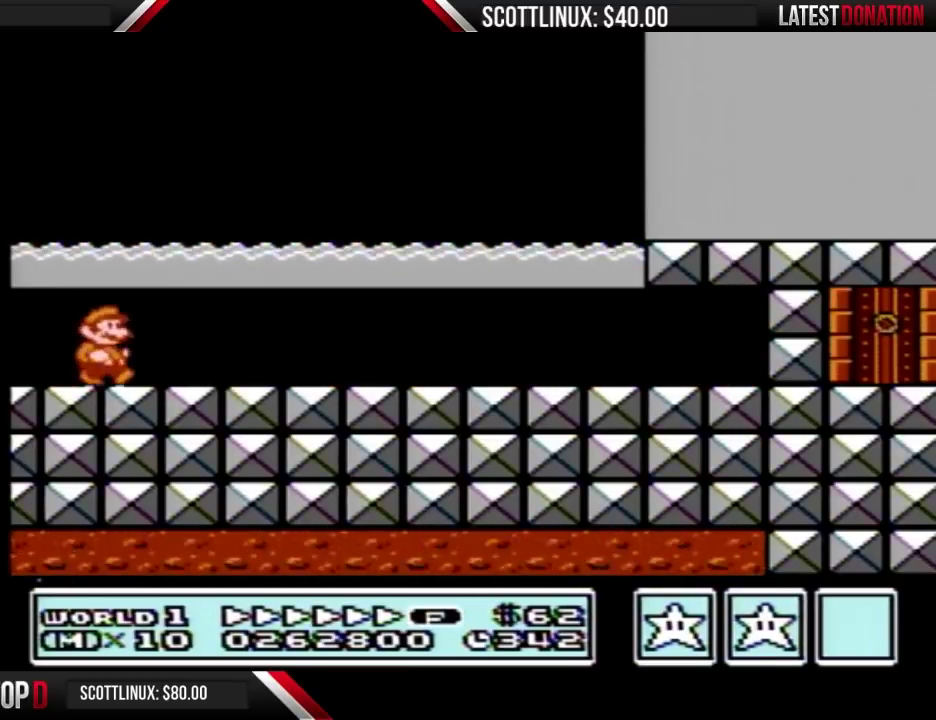
{"buttons": ["B", "DPAD_RIGHT"], "events": []}
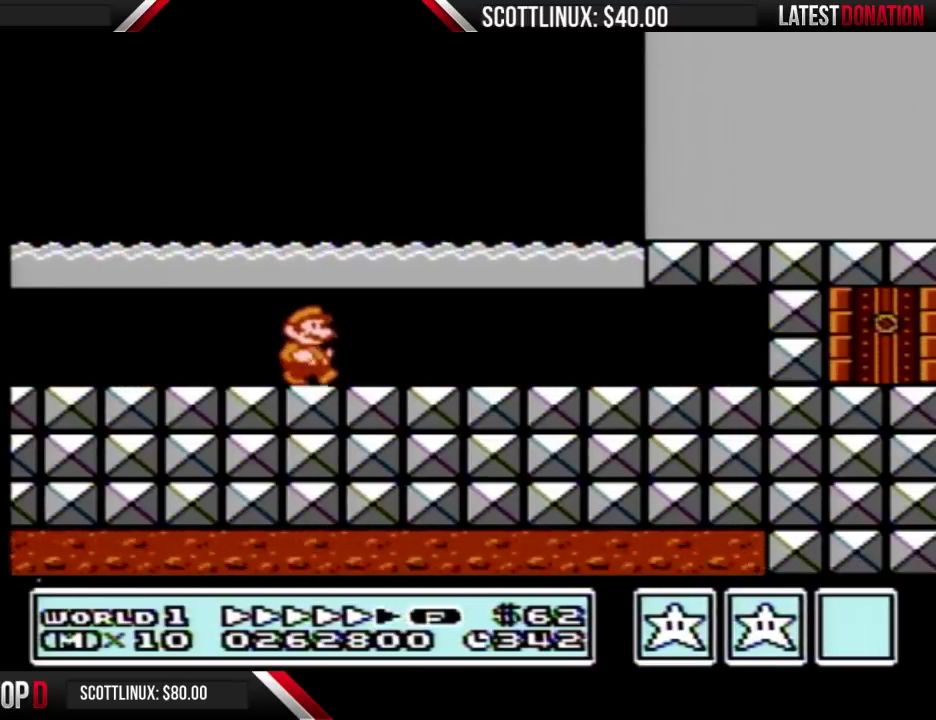
{"buttons": ["B", "DPAD_RIGHT"], "events": []}
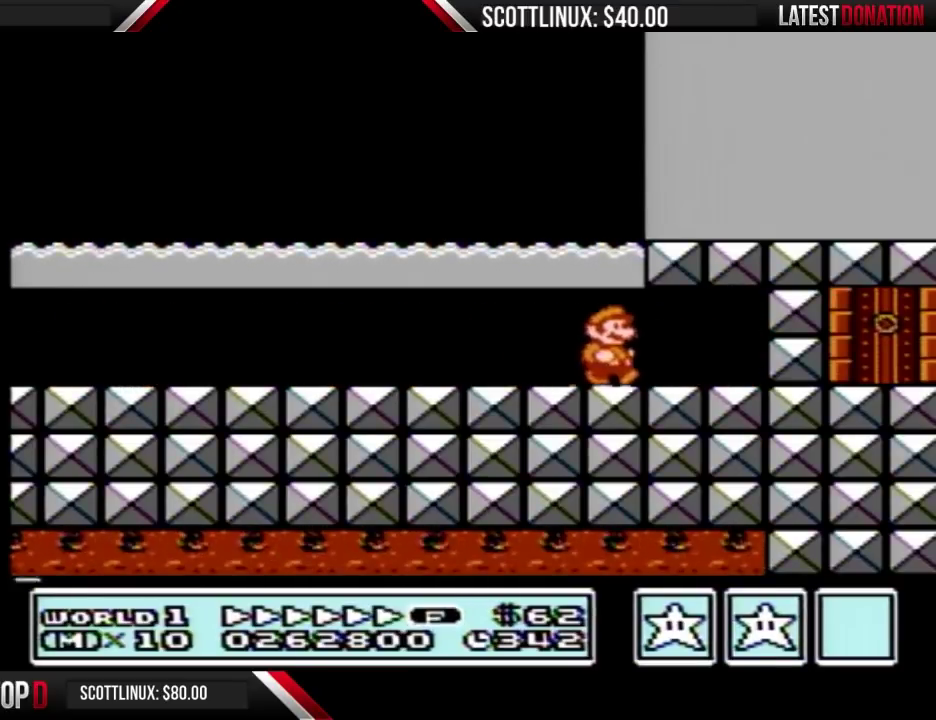
{"buttons": ["B"], "events": [[67, "DPAD_RIGHT", "up"], [100, "A", "down"], [167, "DPAD_RIGHT", "down"], [433, "A", "up"], [467, "DPAD_RIGHT", "up"]]}
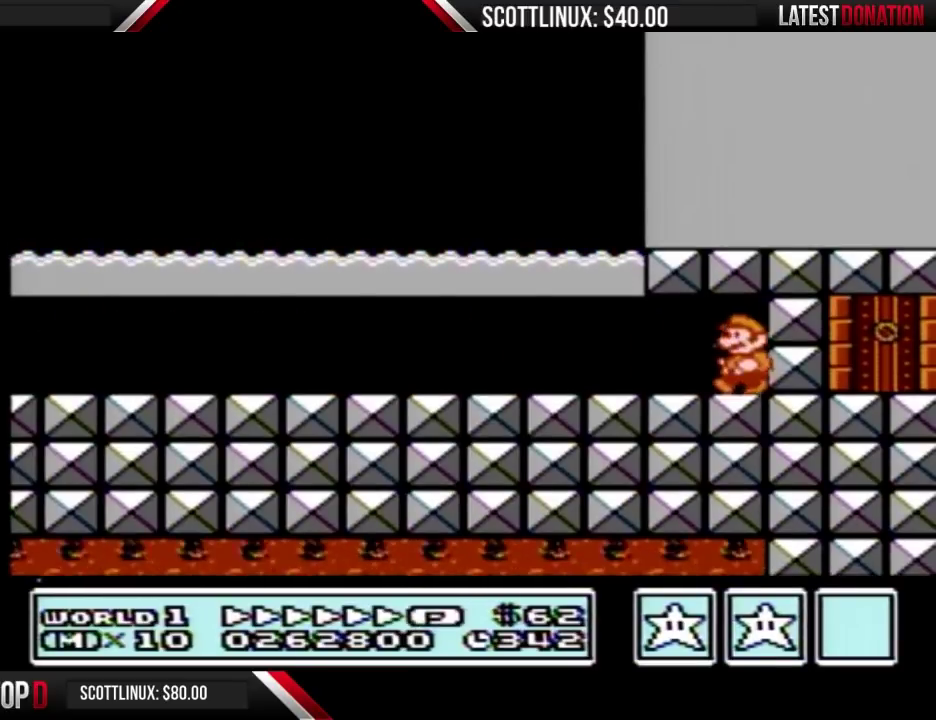
{"buttons": ["B"], "events": []}
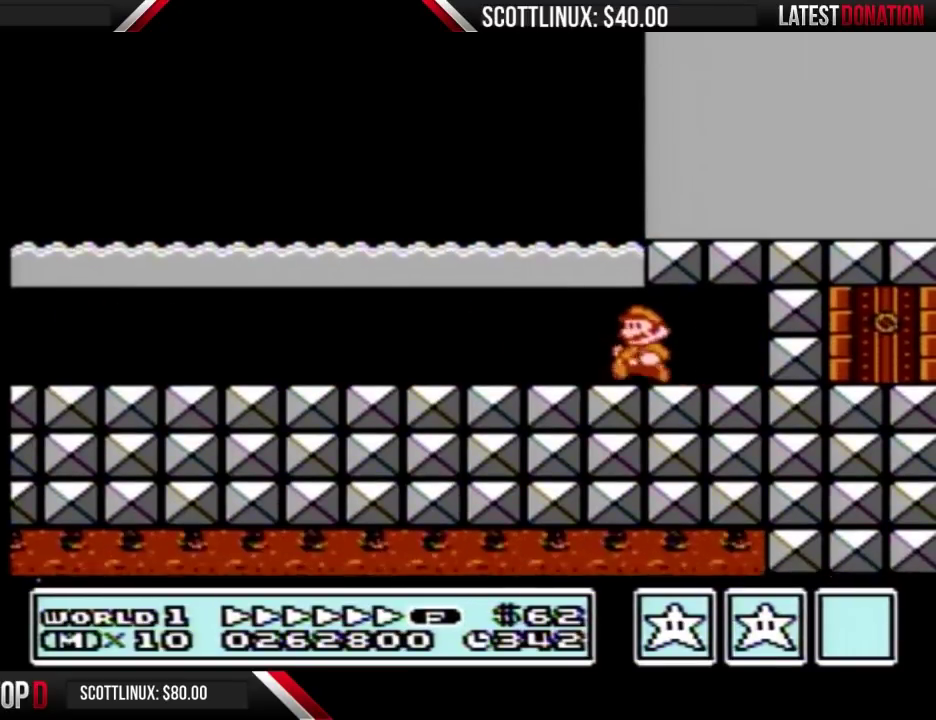
{"buttons": ["B"], "events": []}
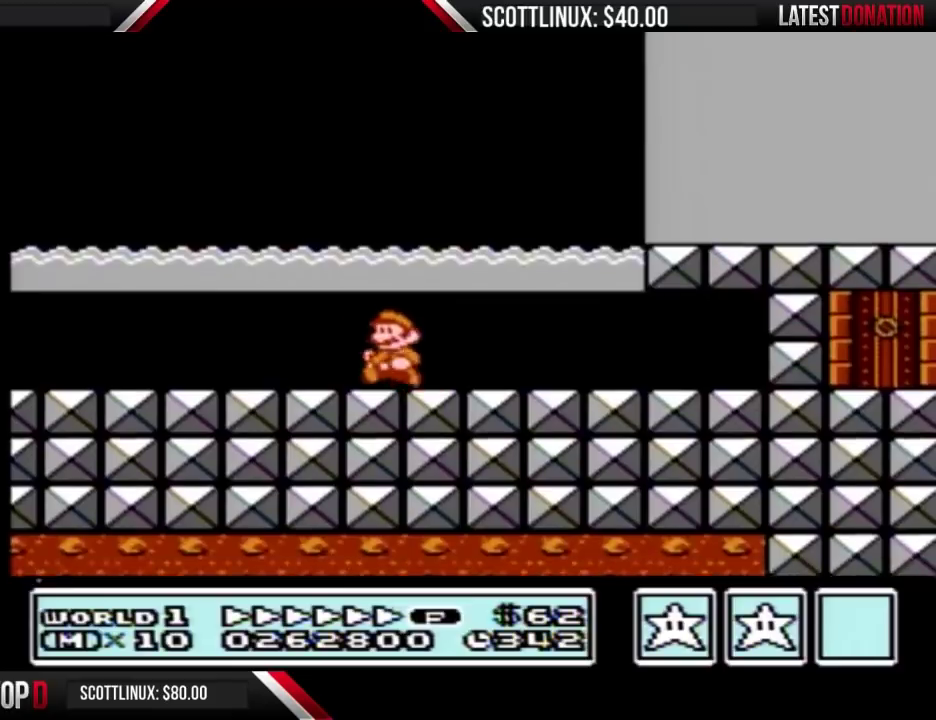
{"buttons": ["B"], "events": []}
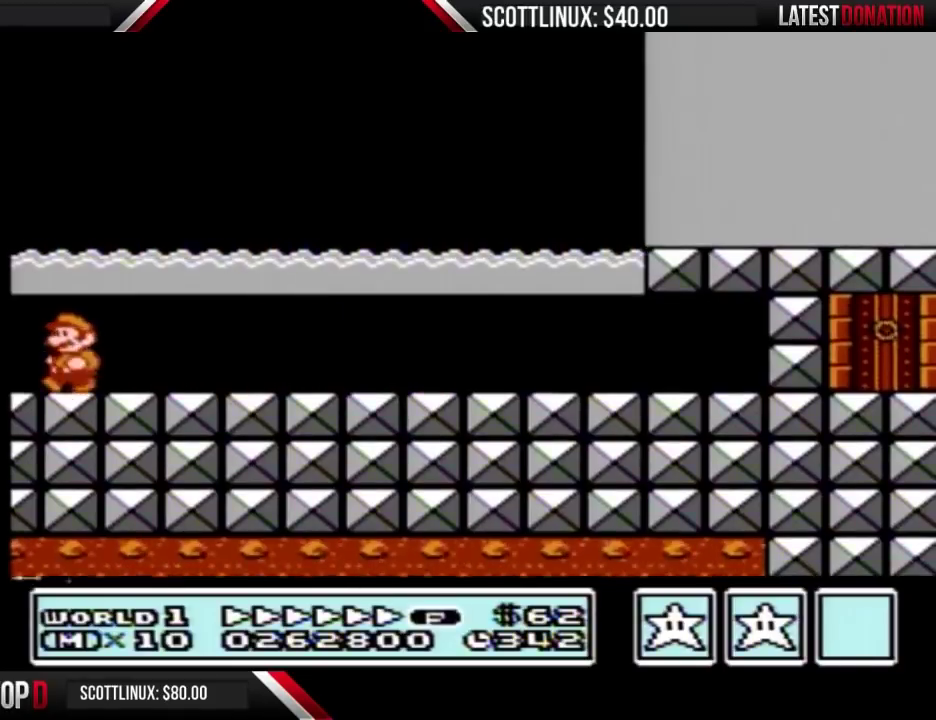
{"buttons": ["B", "DPAD_RIGHT"], "events": [[133, "DPAD_RIGHT", "down"]]}